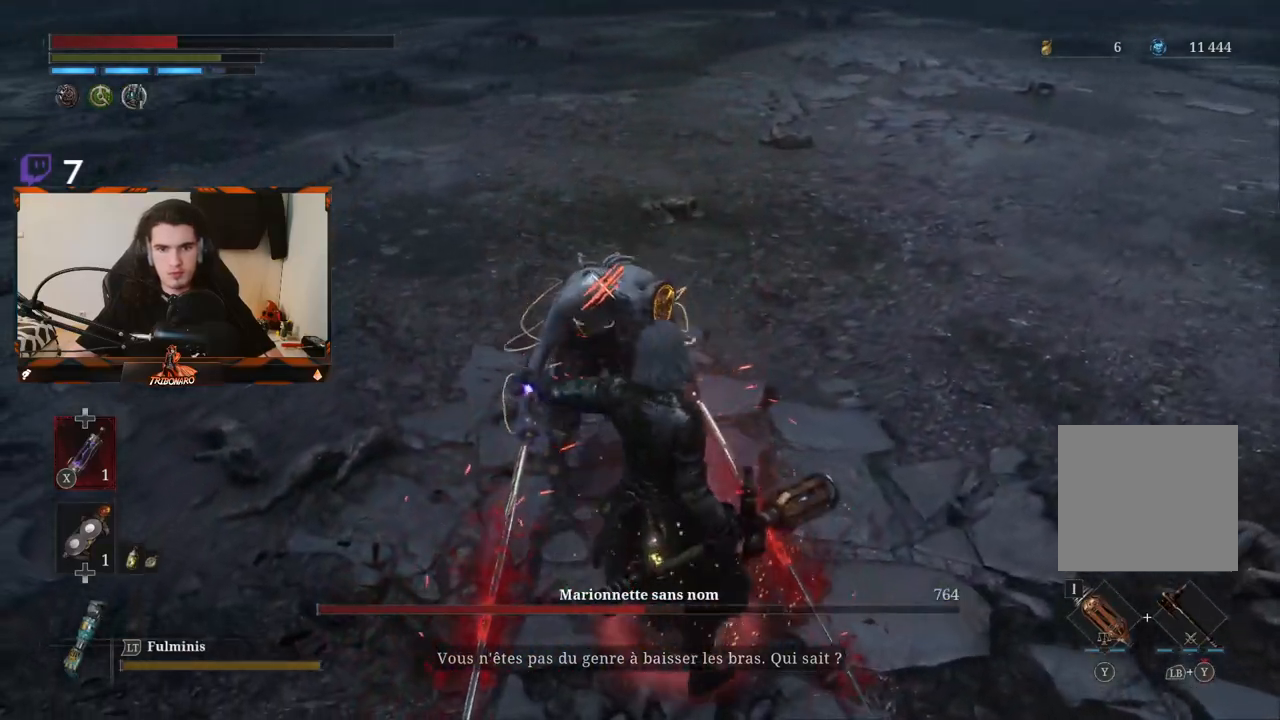
Gameplay with a controller (Xbox layout); each line is a JSON object with the inputs held at the frame after it. "events" lists button and stick changes between this image and that frame as [ms after this image, input, new state], when the widget could be followed in between.
{"buttons": [], "left_stick": "center", "right_stick": "center", "events": [[33, "X", "up"], [33, "left_stick", "center"], [317, "left_stick", "up-right"], [500, "left_stick", "center"]]}
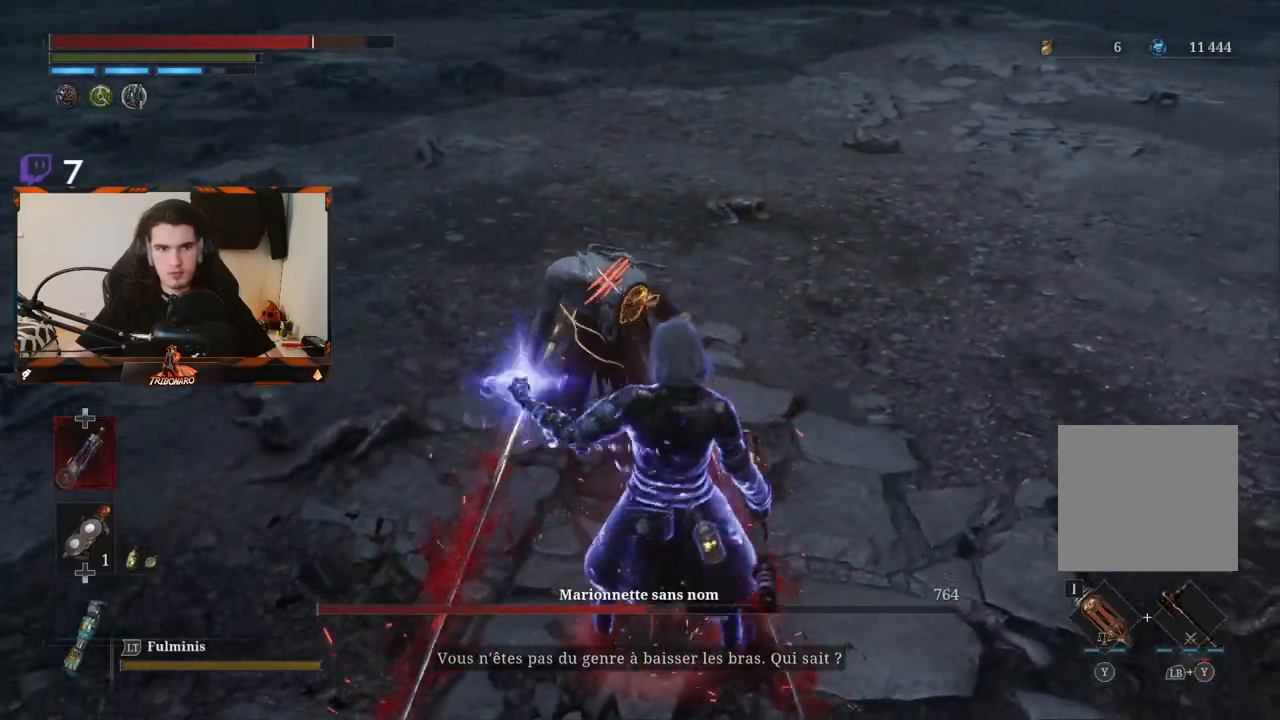
{"buttons": [], "left_stick": "center", "right_stick": "center", "events": []}
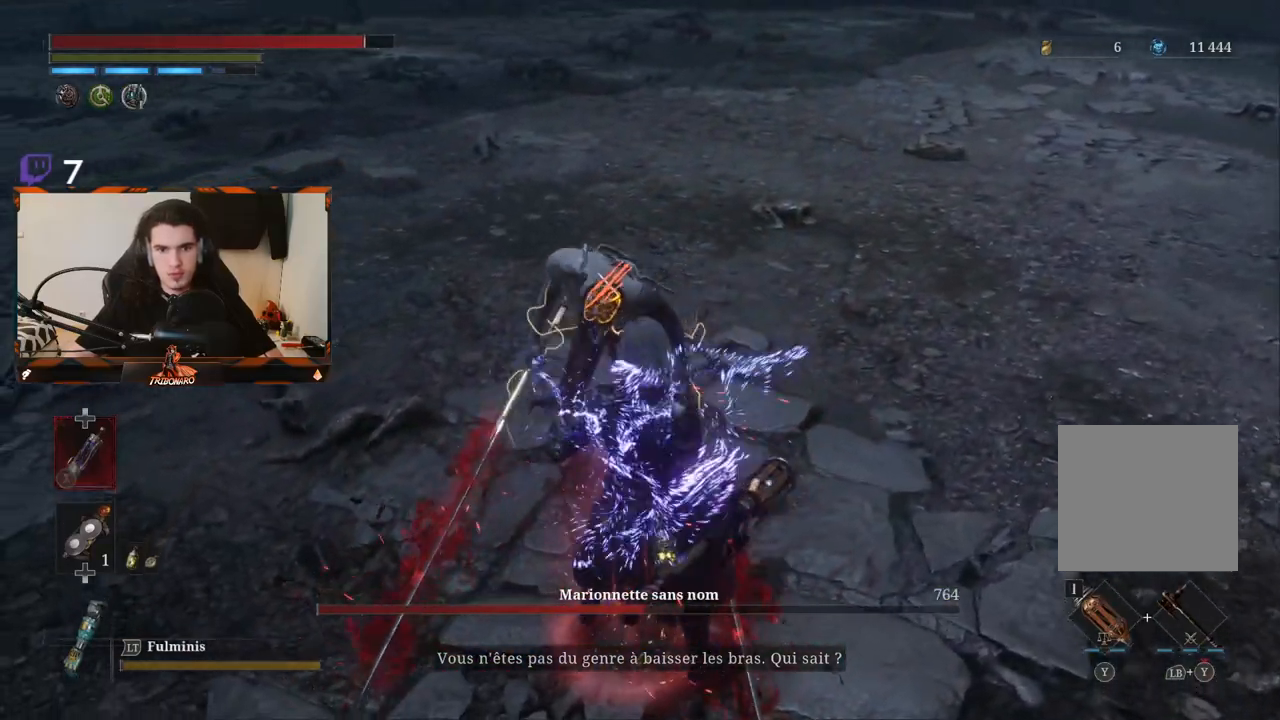
{"buttons": [], "left_stick": "center", "right_stick": "center", "events": [[83, "R1", "down"], [200, "R1", "up"]]}
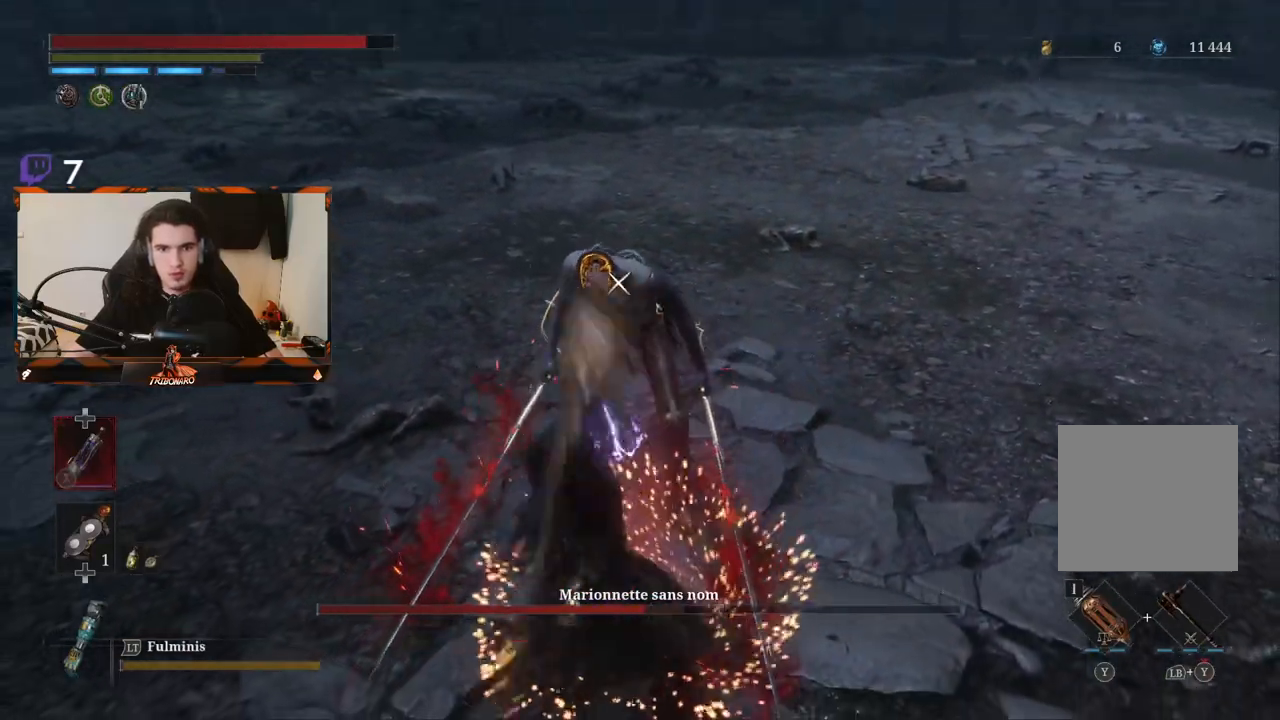
{"buttons": [], "left_stick": "center", "right_stick": "center", "events": []}
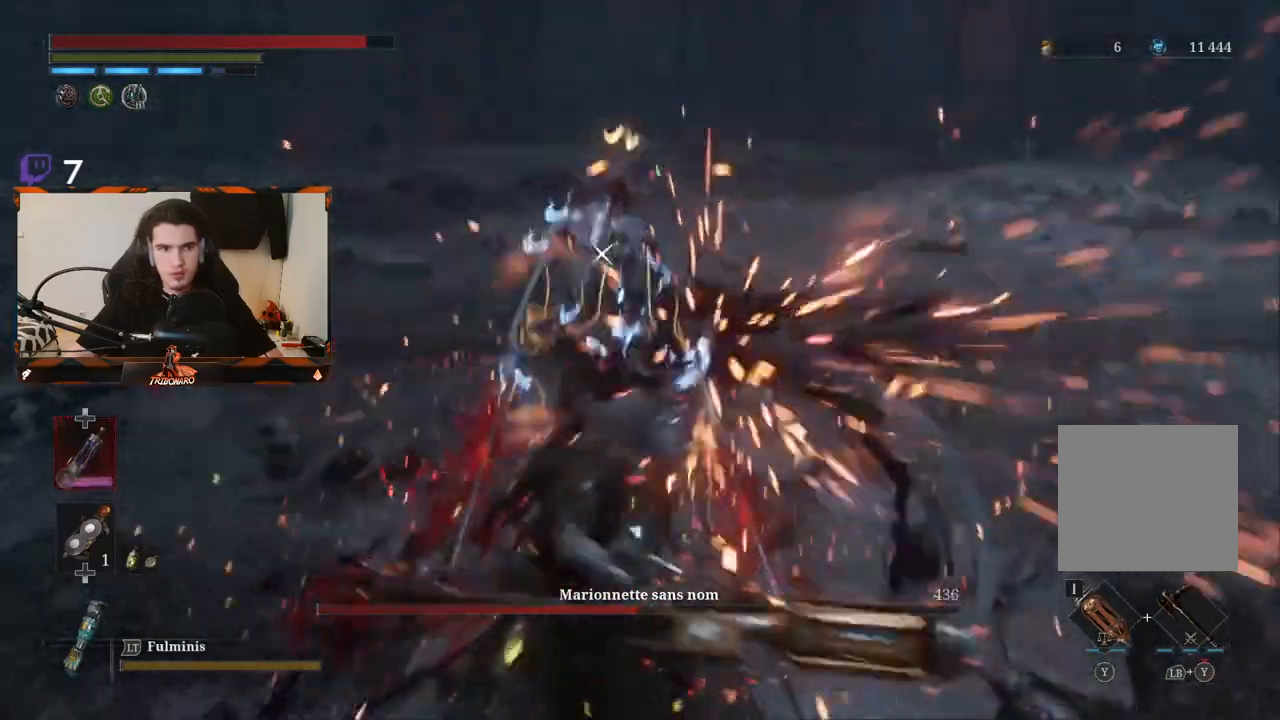
{"buttons": [], "left_stick": "center", "right_stick": "center", "events": []}
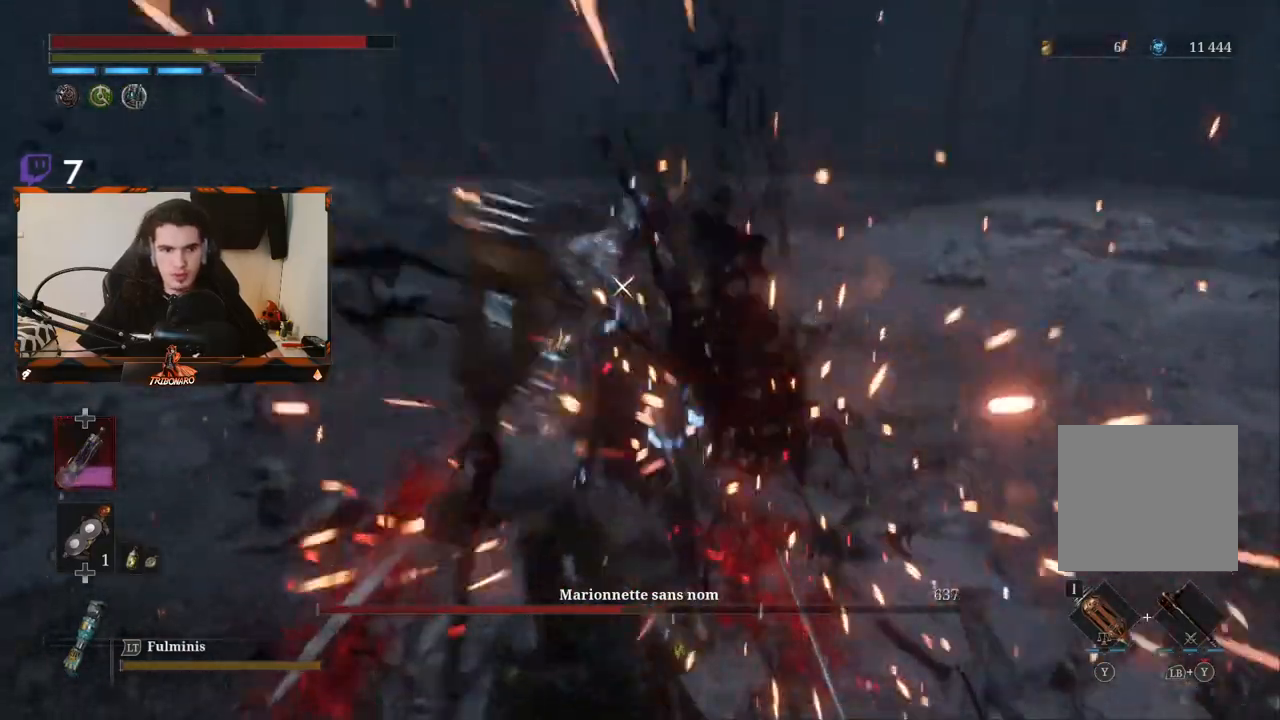
{"buttons": [], "left_stick": "center", "right_stick": "center", "events": []}
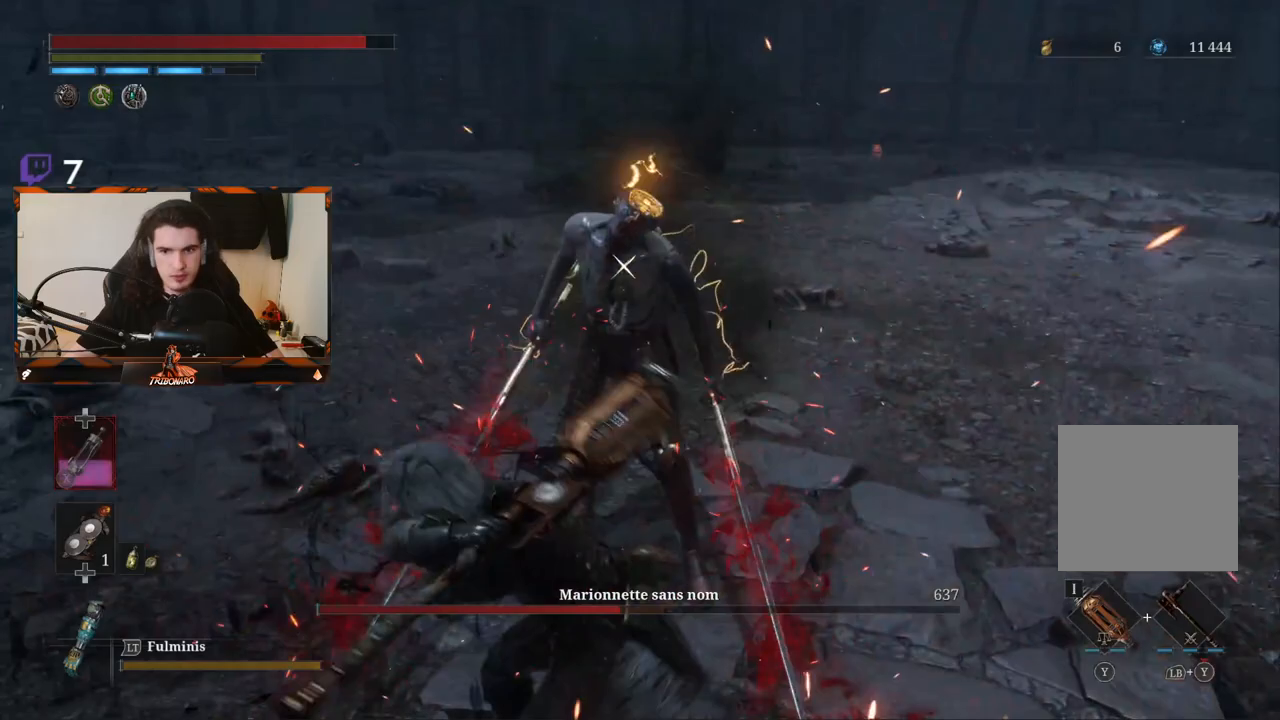
{"buttons": [], "left_stick": "up", "right_stick": "center", "events": [[167, "left_stick", "up"]]}
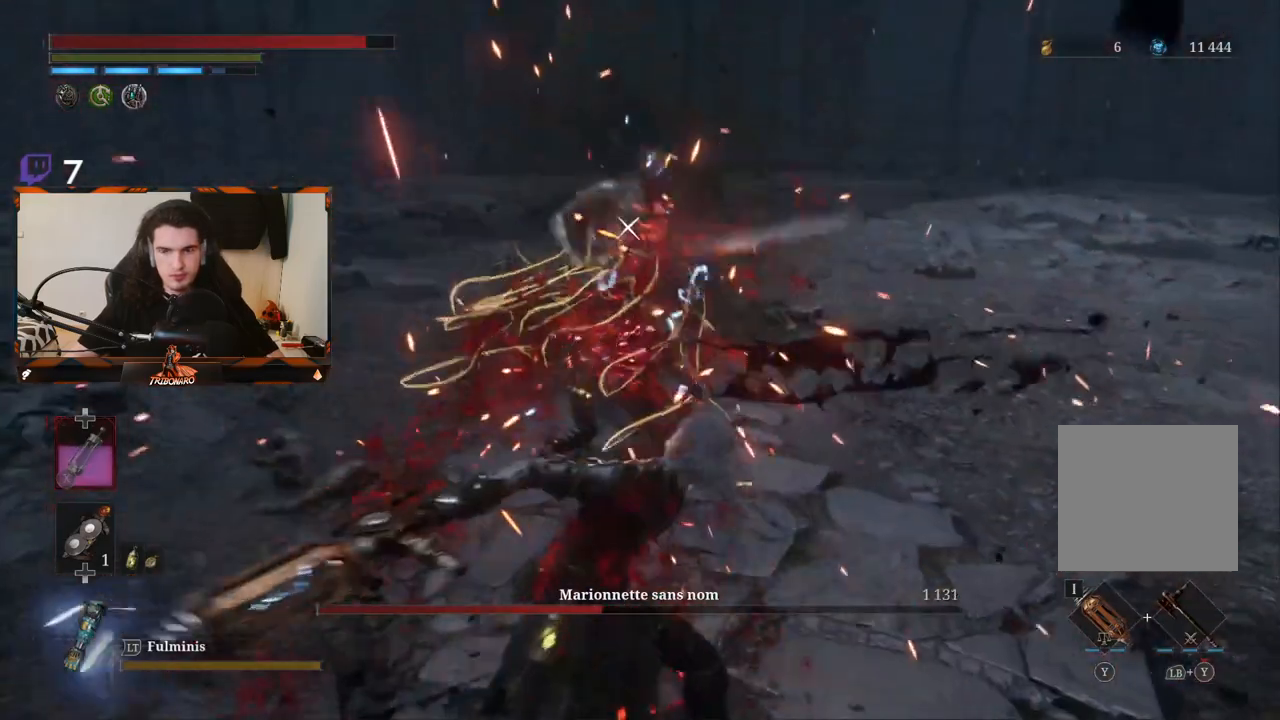
{"buttons": [], "left_stick": "up", "right_stick": "center", "events": []}
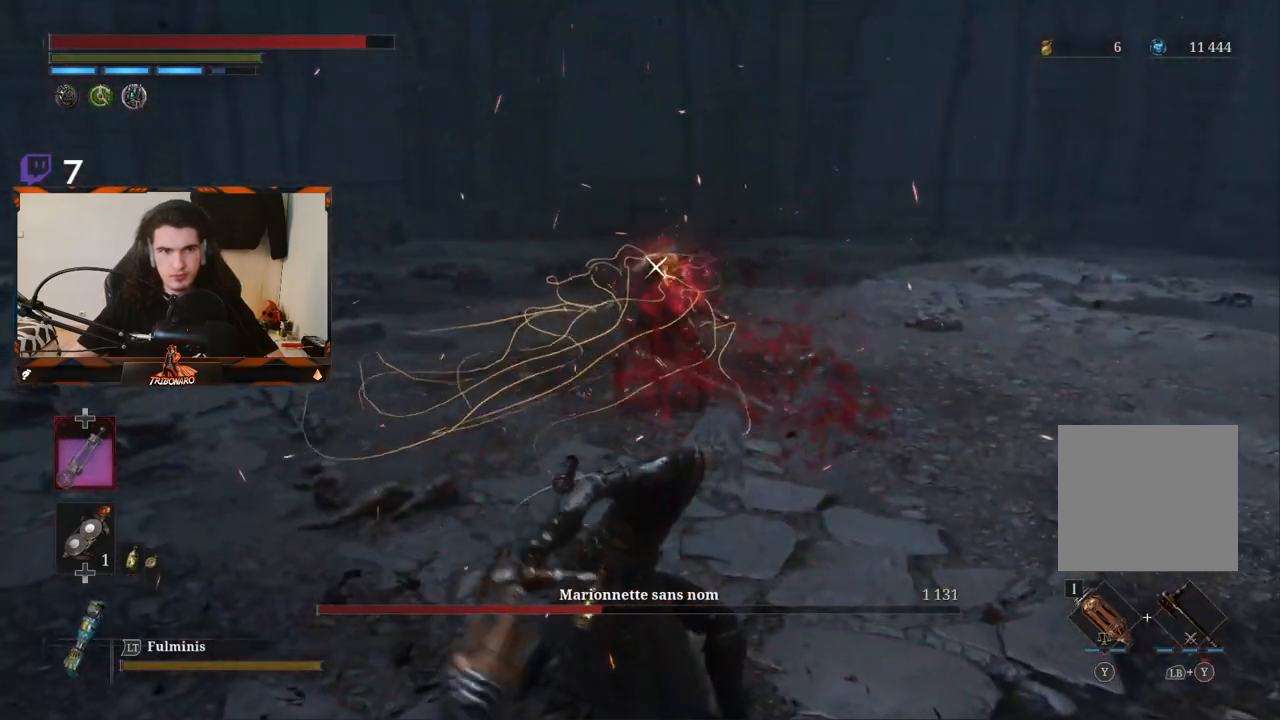
{"buttons": [], "left_stick": "up", "right_stick": "center", "events": [[67, "Y", "down"], [117, "Y", "up"], [200, "Y", "down"], [300, "Y", "up"], [350, "Y", "down"], [417, "Y", "up"]]}
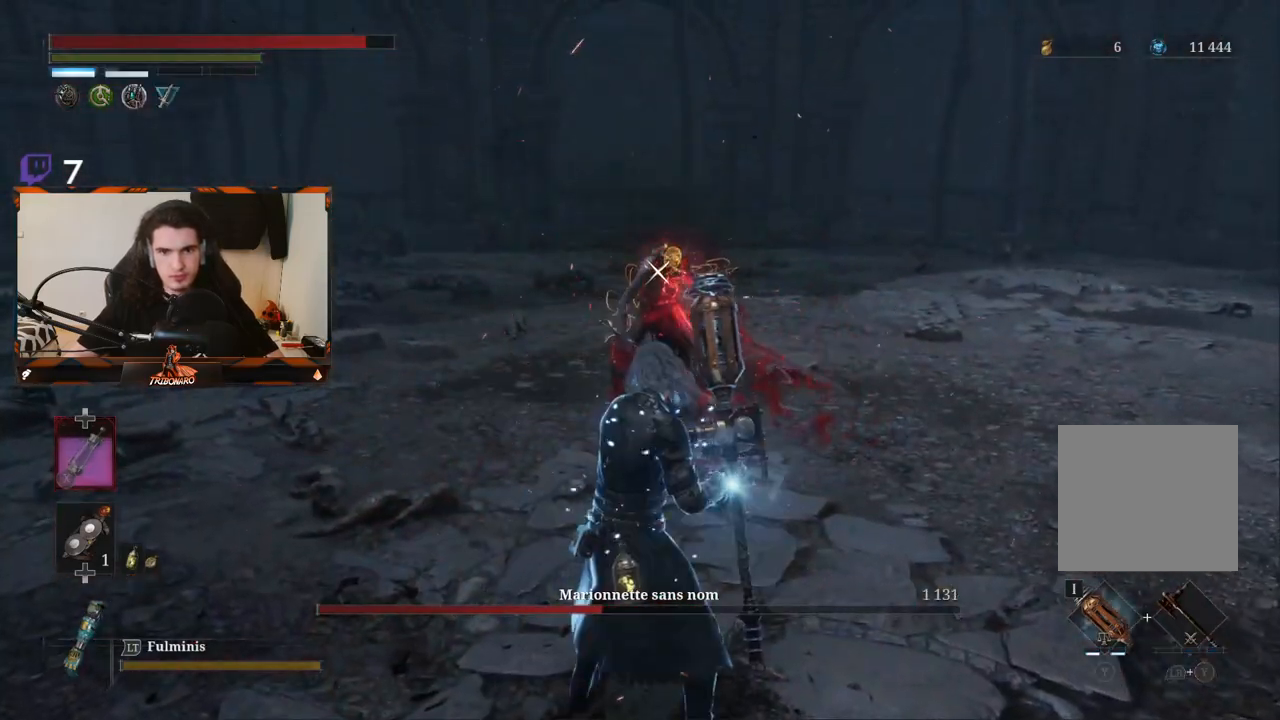
{"buttons": ["R2"], "left_stick": "up", "right_stick": "center", "events": [[350, "R2", "down"]]}
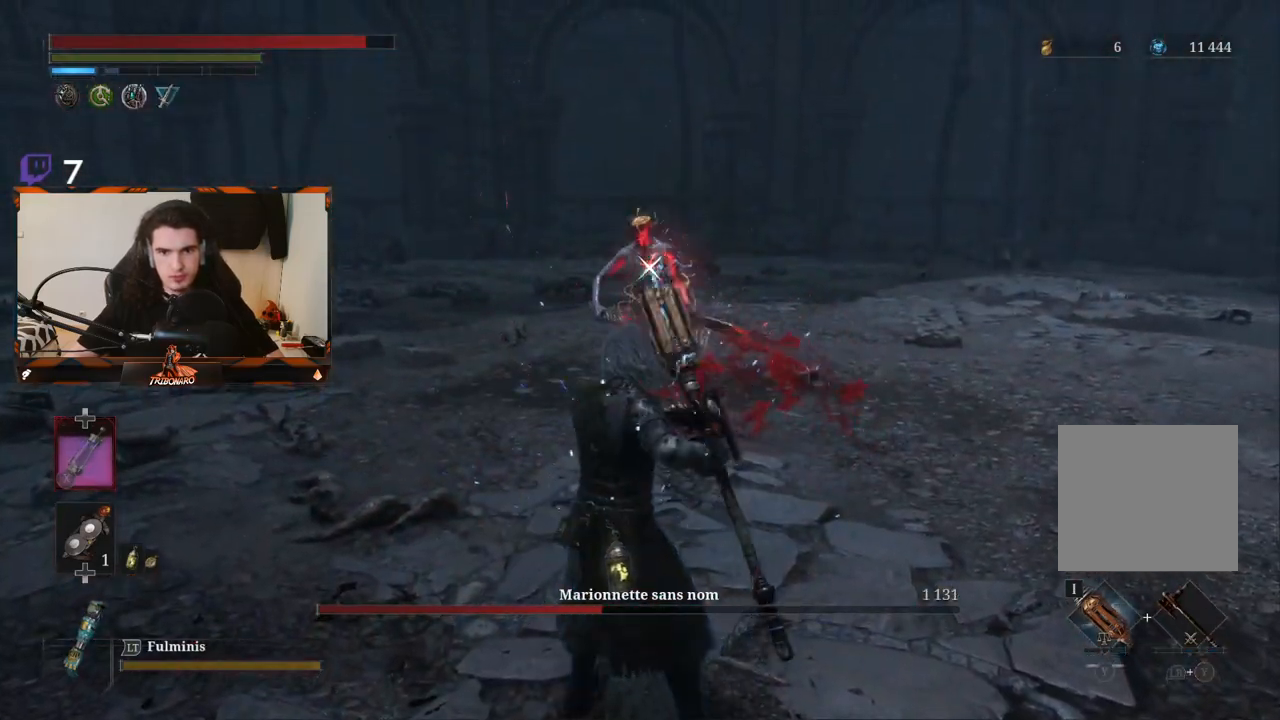
{"buttons": ["R2"], "left_stick": "up", "right_stick": "center", "events": []}
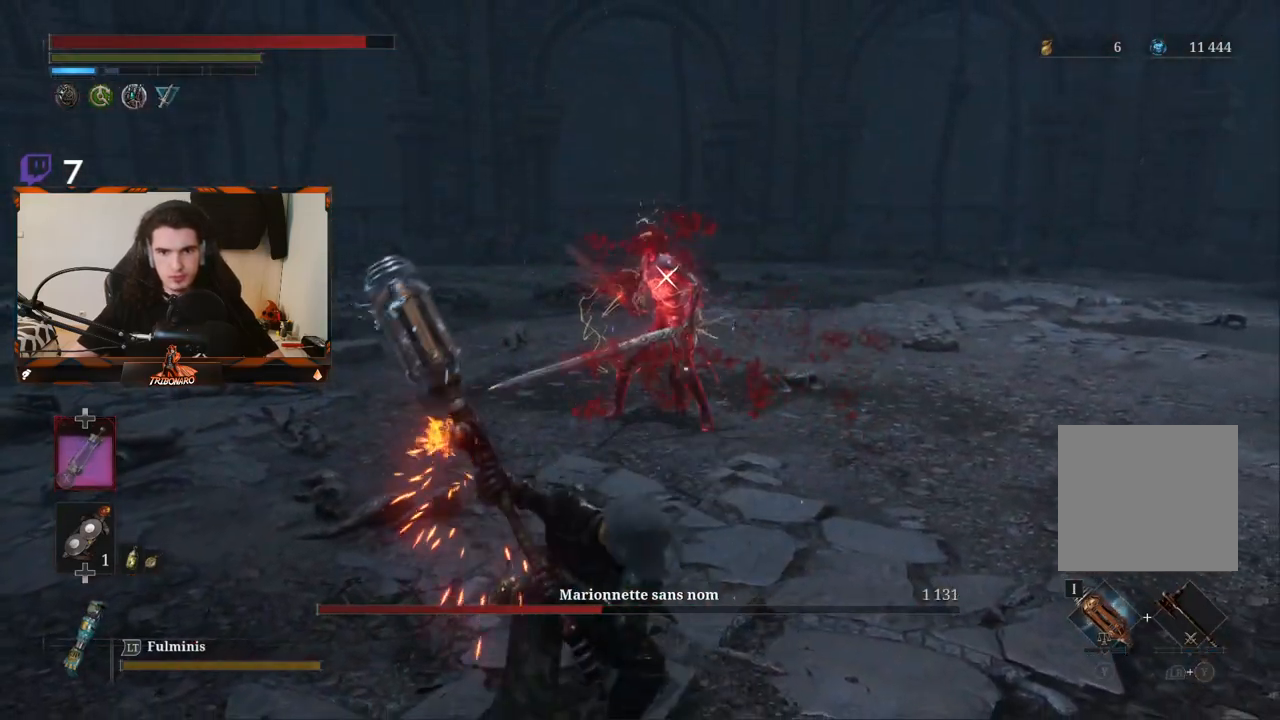
{"buttons": ["R2"], "left_stick": "up", "right_stick": "center", "events": []}
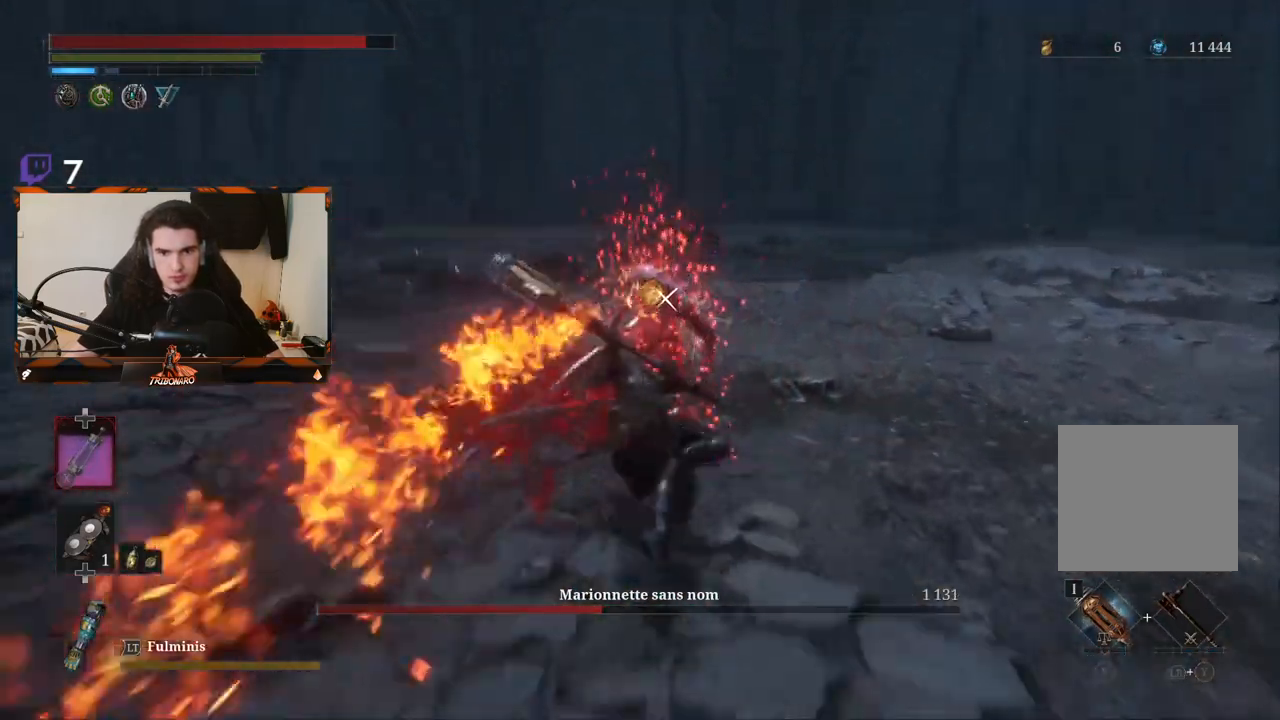
{"buttons": [], "left_stick": "center", "right_stick": "center", "events": [[183, "R2", "up"], [183, "left_stick", "center"]]}
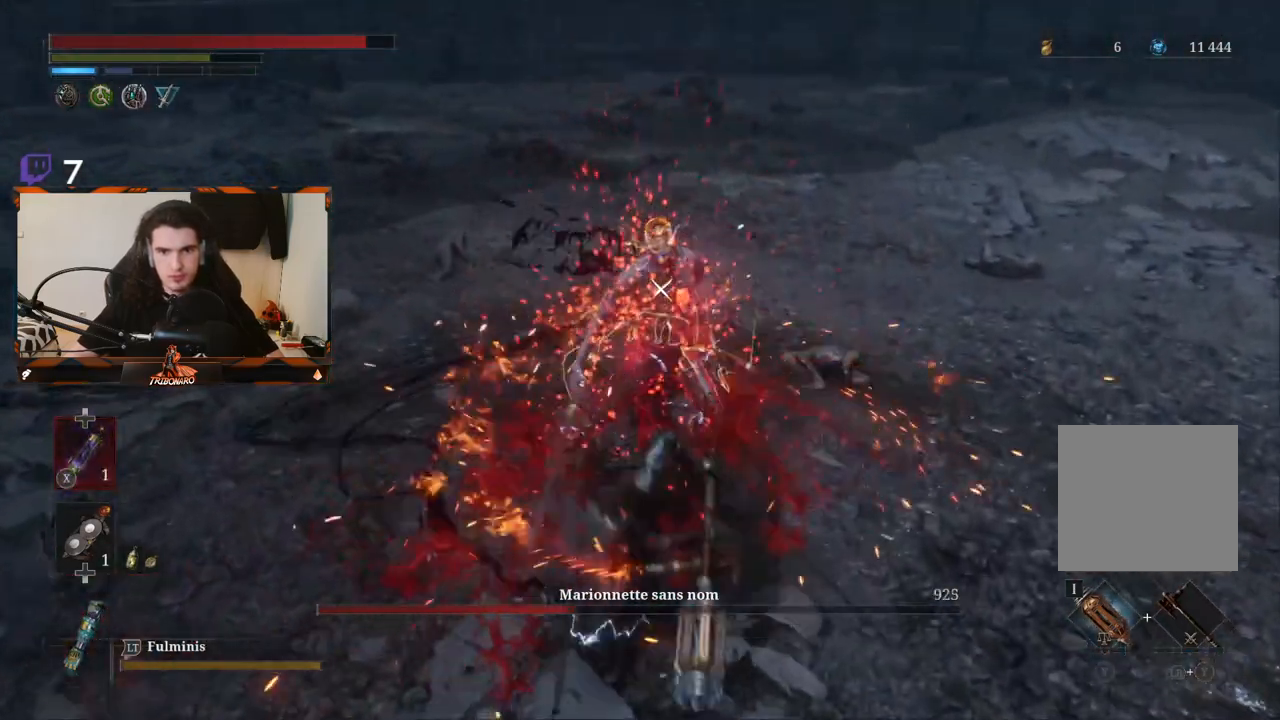
{"buttons": [], "left_stick": "down", "right_stick": "center", "events": [[200, "B", "down"], [200, "left_stick", "down"], [283, "B", "up"], [333, "B", "down"], [417, "B", "up"]]}
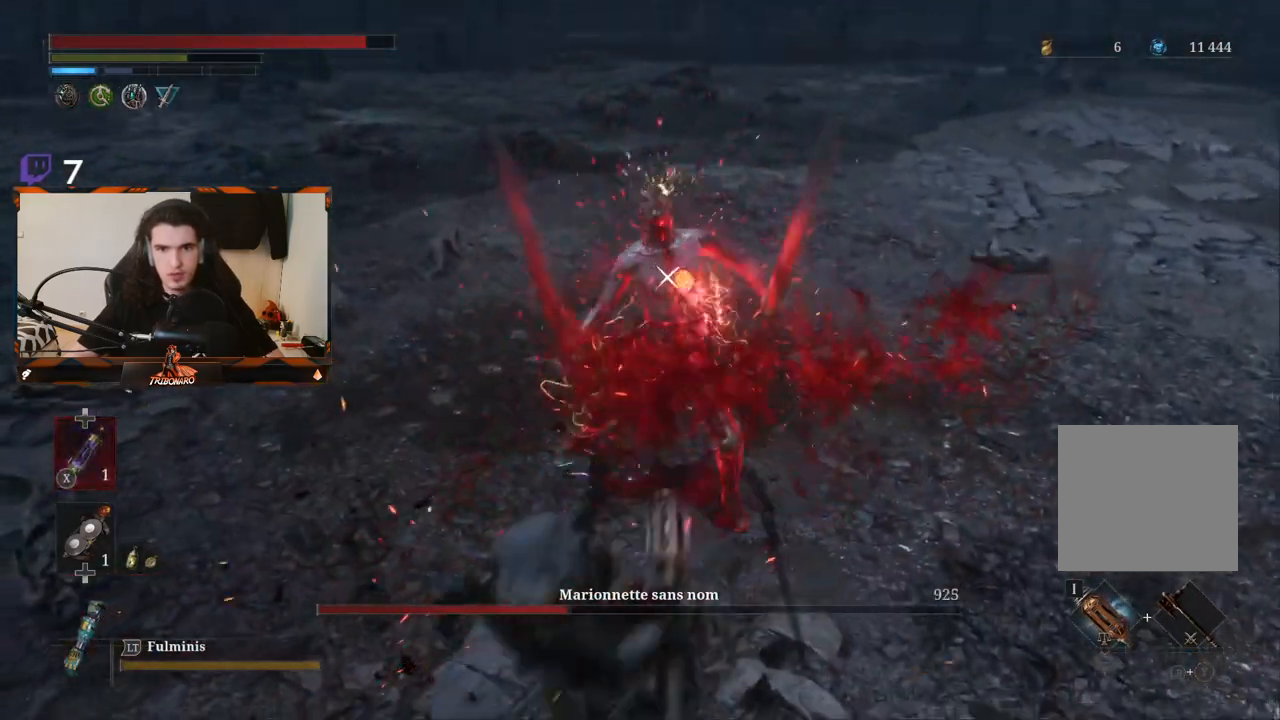
{"buttons": ["L1"], "left_stick": "center", "right_stick": "center", "events": [[117, "left_stick", "center"], [483, "L1", "down"]]}
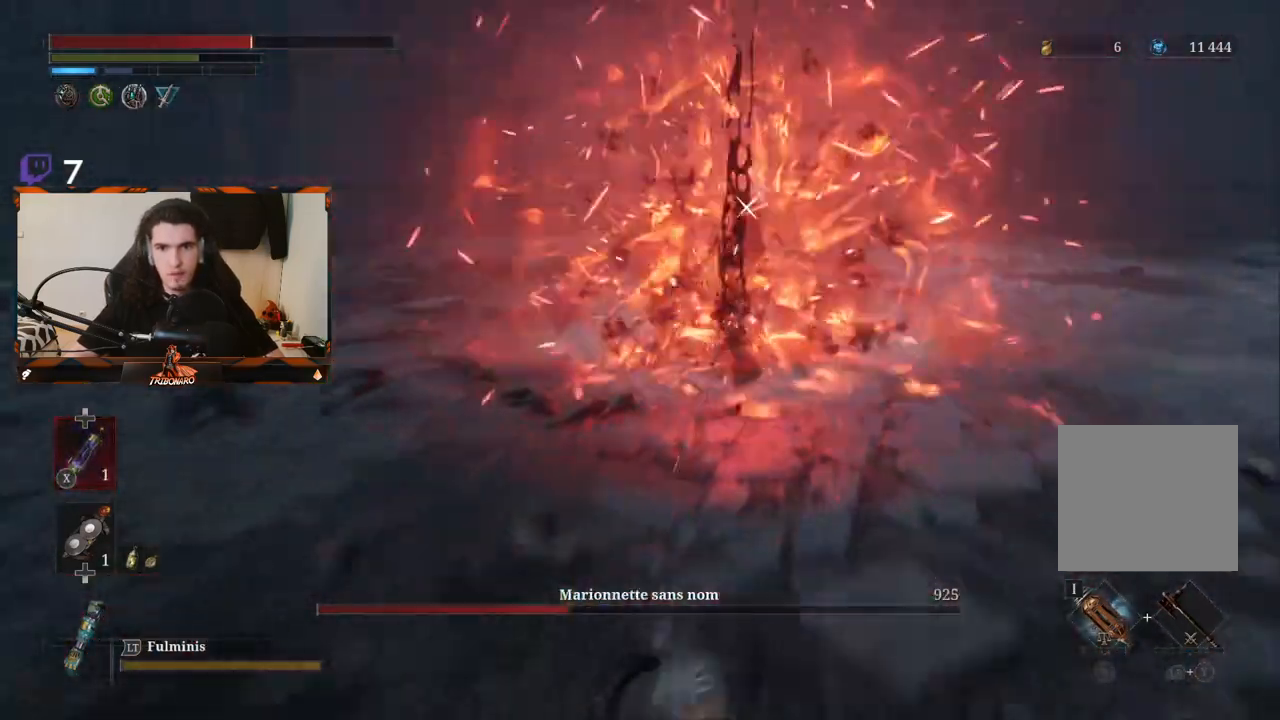
{"buttons": [], "left_stick": "up-left", "right_stick": "center", "events": [[133, "L1", "up"], [283, "B", "down"], [333, "left_stick", "up-left"], [383, "B", "up"]]}
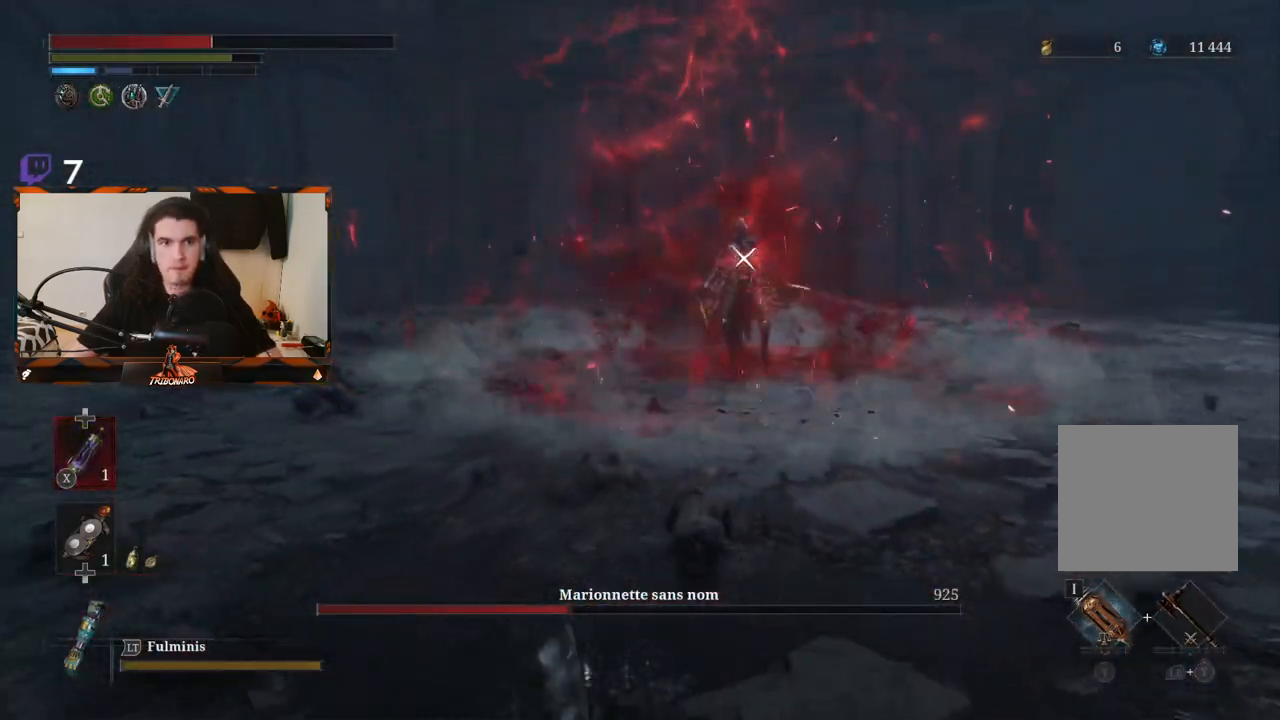
{"buttons": [], "left_stick": "up-left", "right_stick": "center", "events": [[333, "B", "down"], [450, "B", "up"]]}
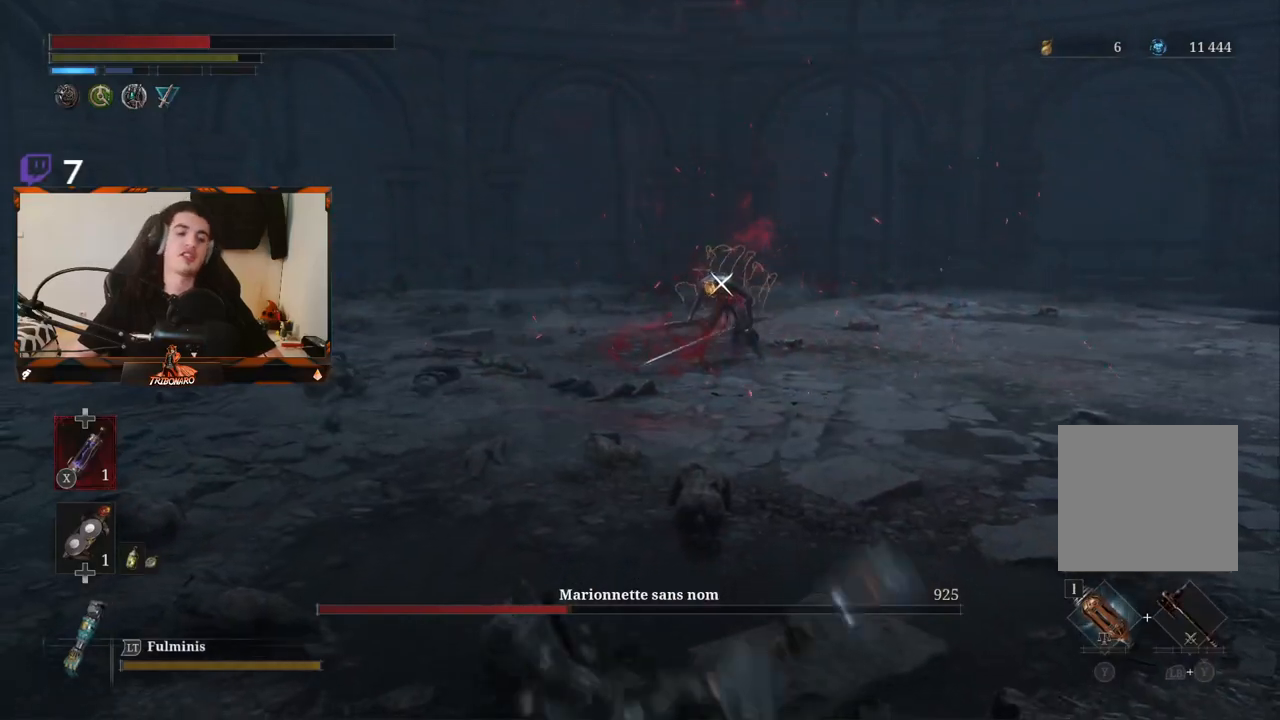
{"buttons": [], "left_stick": "up-left", "right_stick": "center", "events": [[417, "X", "down"], [483, "X", "up"]]}
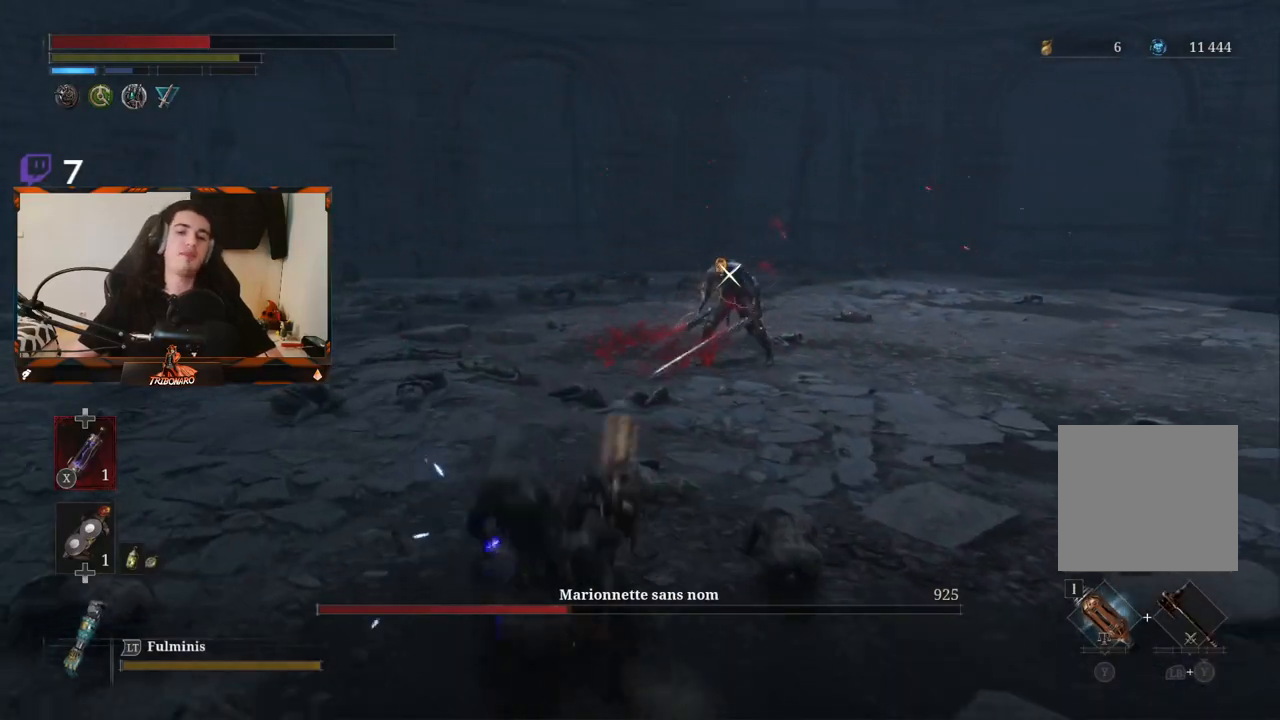
{"buttons": [], "left_stick": "up-left", "right_stick": "center", "events": [[50, "X", "down"], [133, "X", "up"], [200, "X", "down"], [283, "X", "up"], [333, "X", "down"], [417, "X", "up"]]}
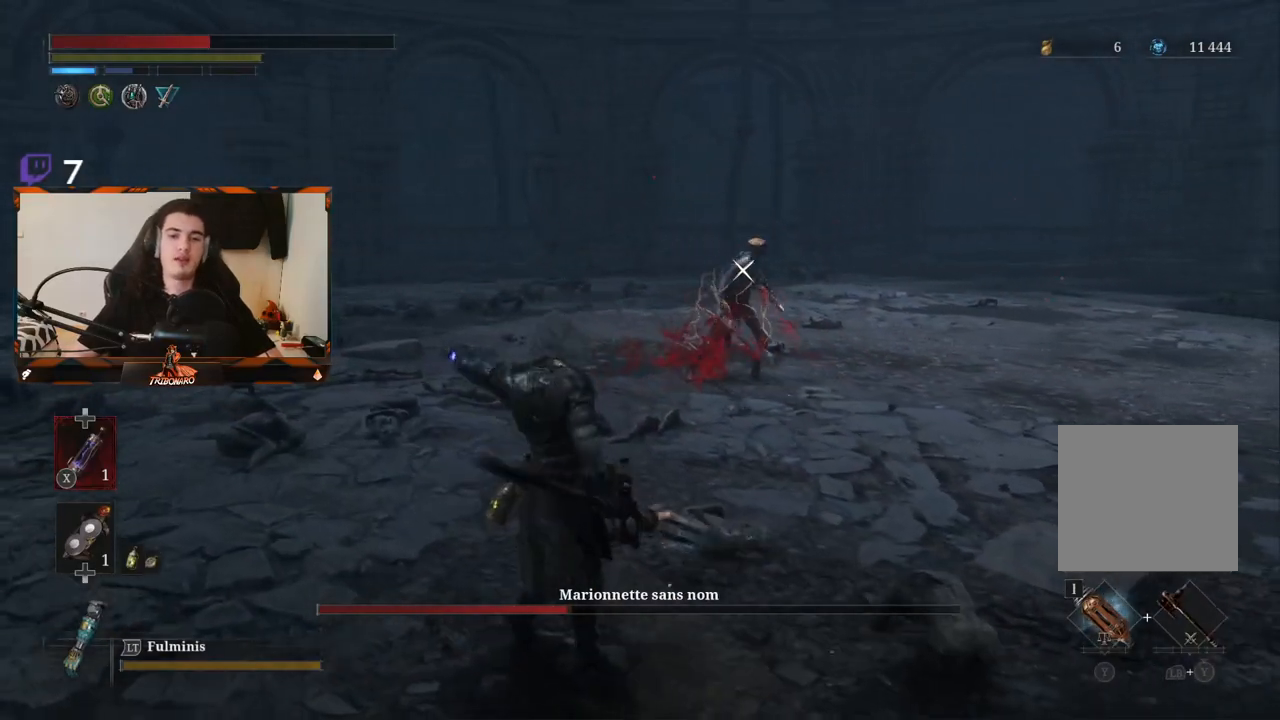
{"buttons": [], "left_stick": "up-left", "right_stick": "center", "events": []}
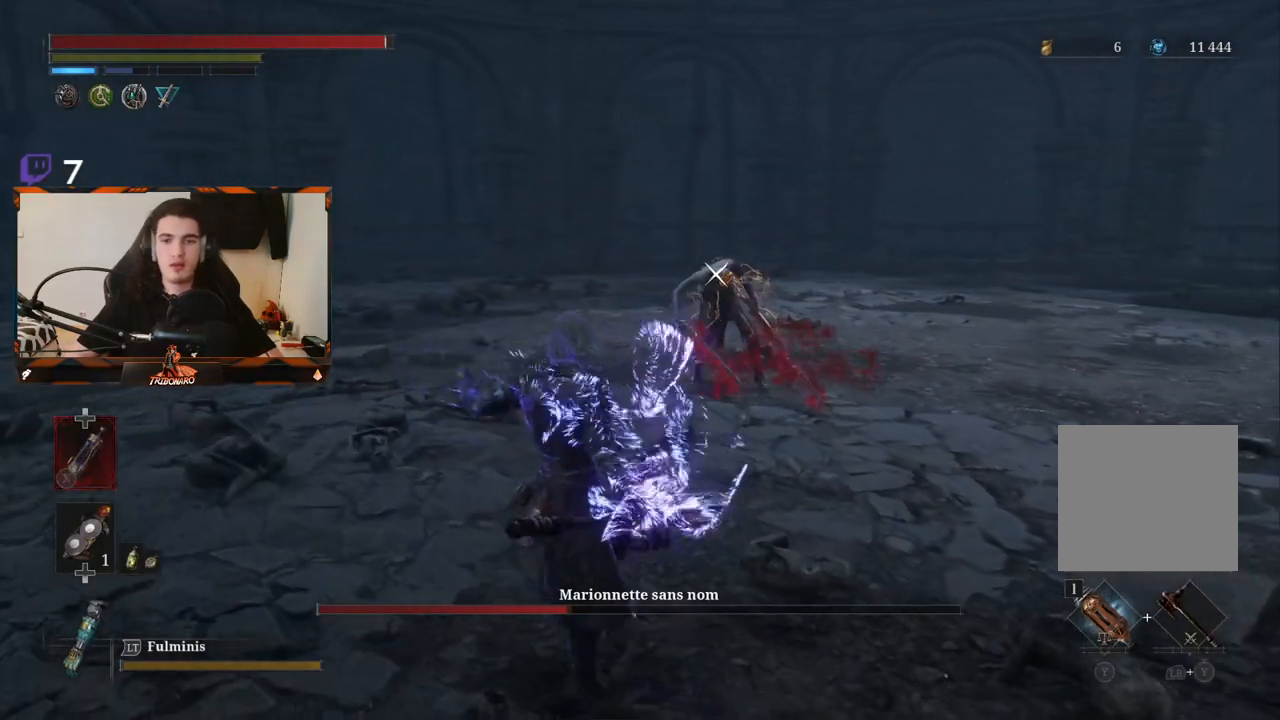
{"buttons": ["R2"], "left_stick": "up", "right_stick": "center", "events": [[67, "left_stick", "up"], [183, "R2", "down"]]}
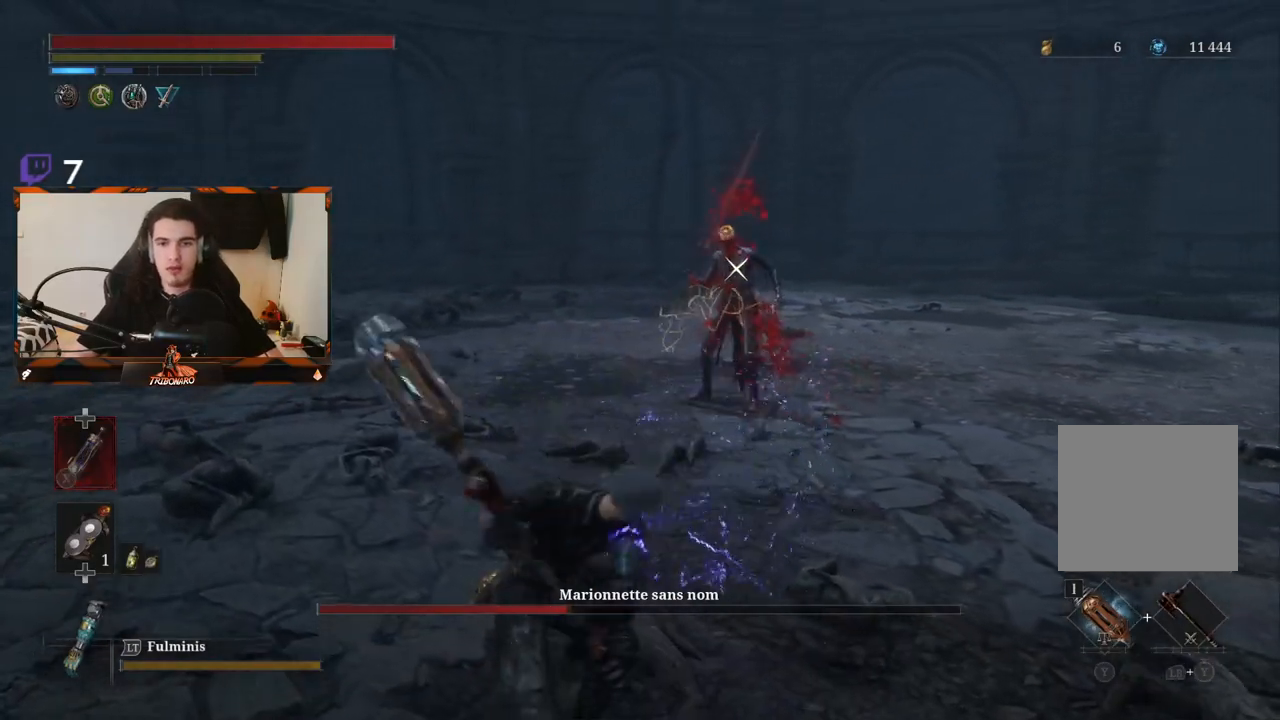
{"buttons": ["R2"], "left_stick": "up", "right_stick": "center", "events": []}
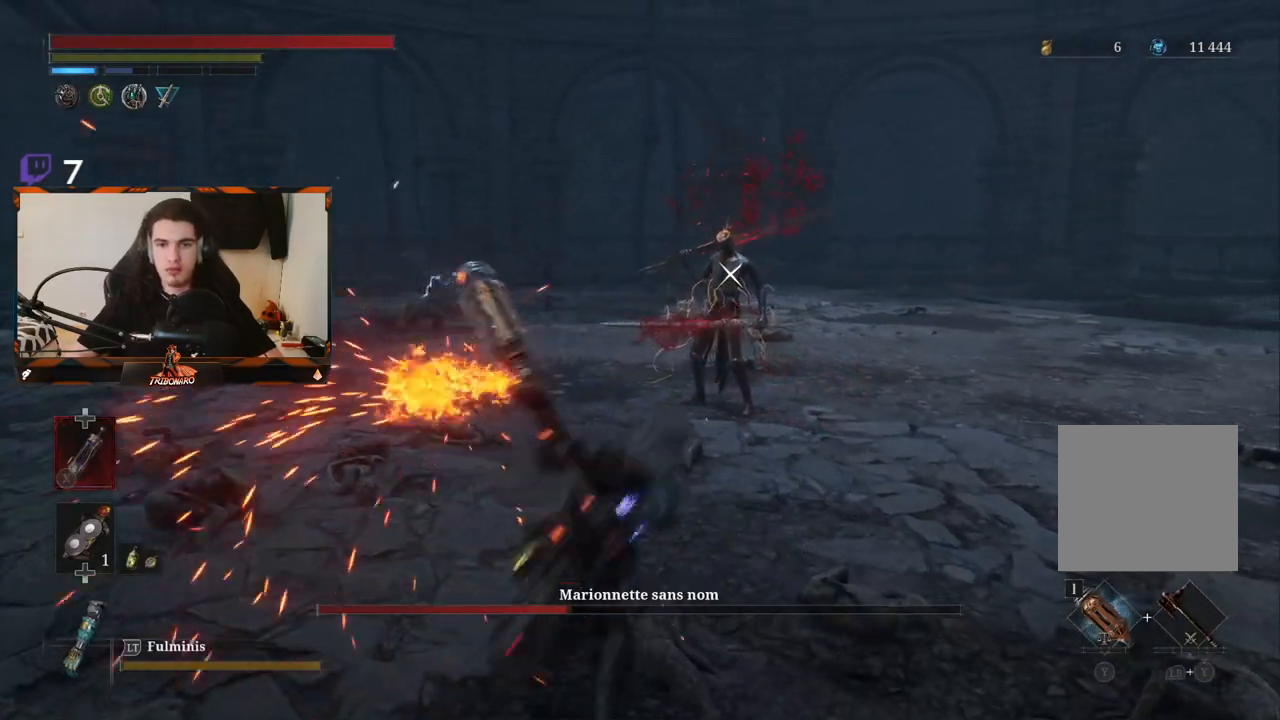
{"buttons": ["R2"], "left_stick": "up", "right_stick": "center", "events": []}
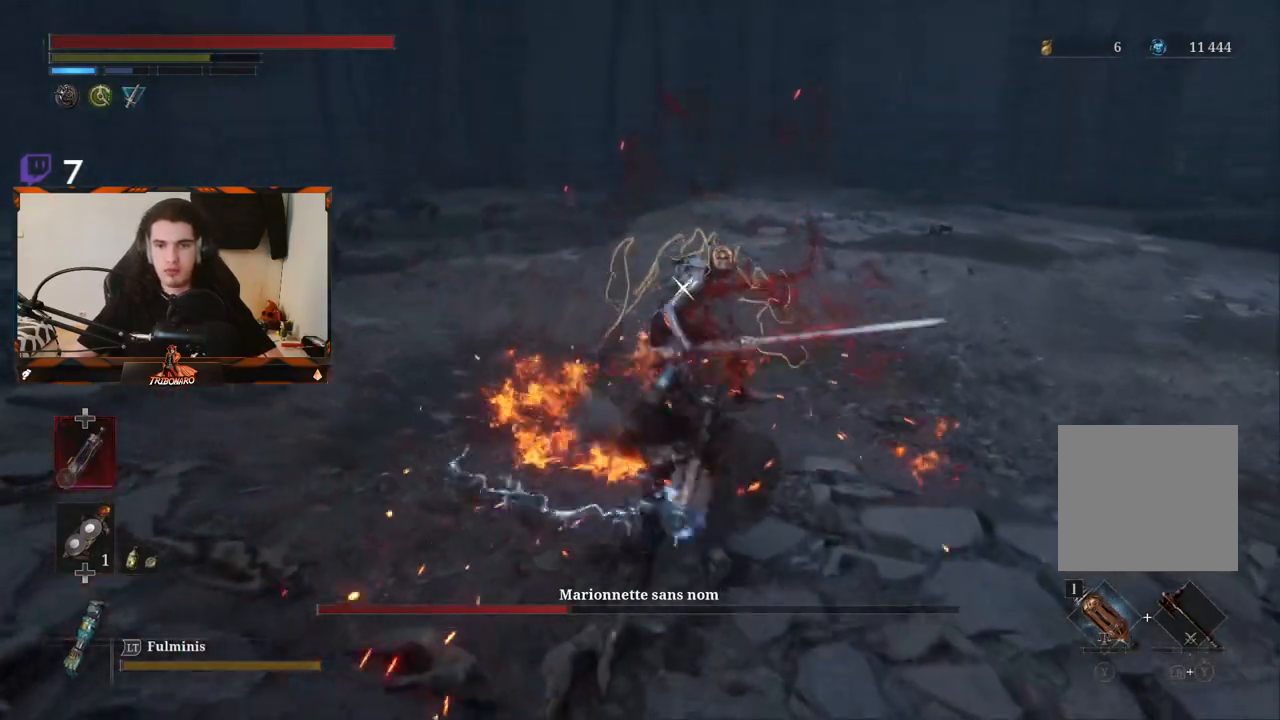
{"buttons": ["L1"], "left_stick": "center", "right_stick": "center", "events": [[83, "R2", "up"], [117, "left_stick", "center"], [383, "L1", "down"]]}
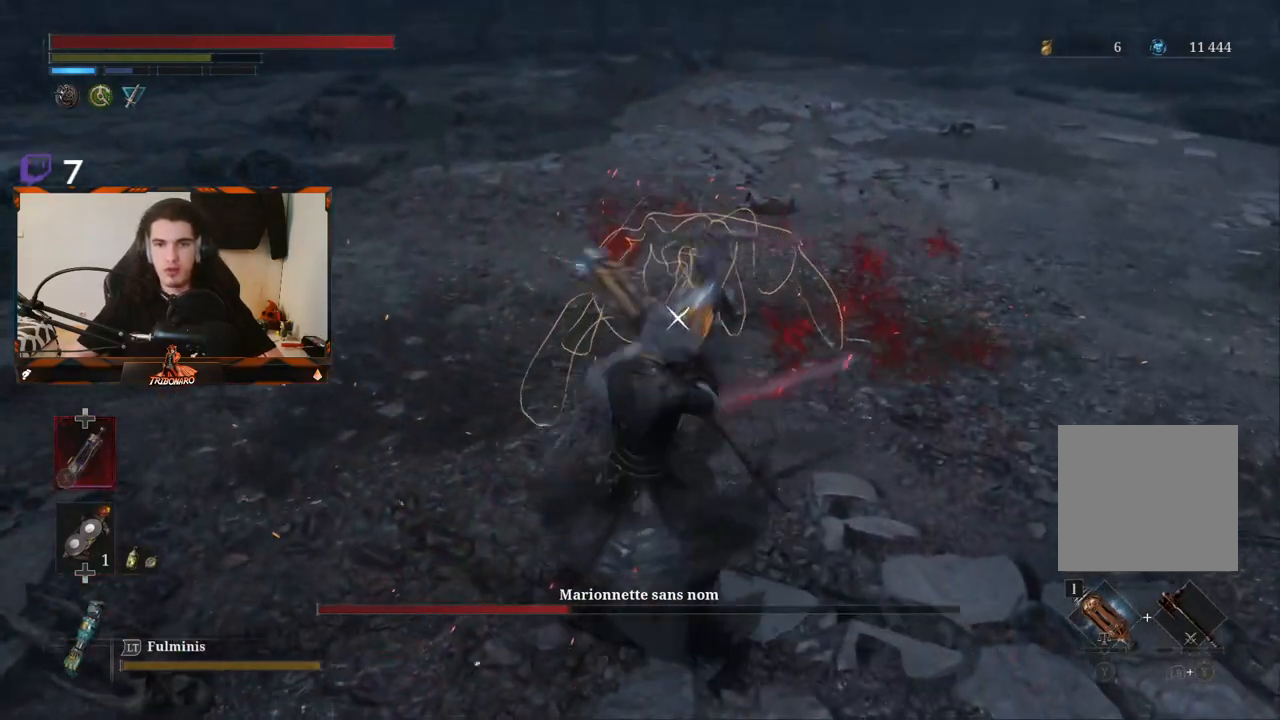
{"buttons": ["L1"], "left_stick": "center", "right_stick": "center", "events": [[17, "L1", "up"], [100, "L1", "down"], [217, "L1", "up"], [283, "L1", "down"], [383, "L1", "up"], [450, "L1", "down"]]}
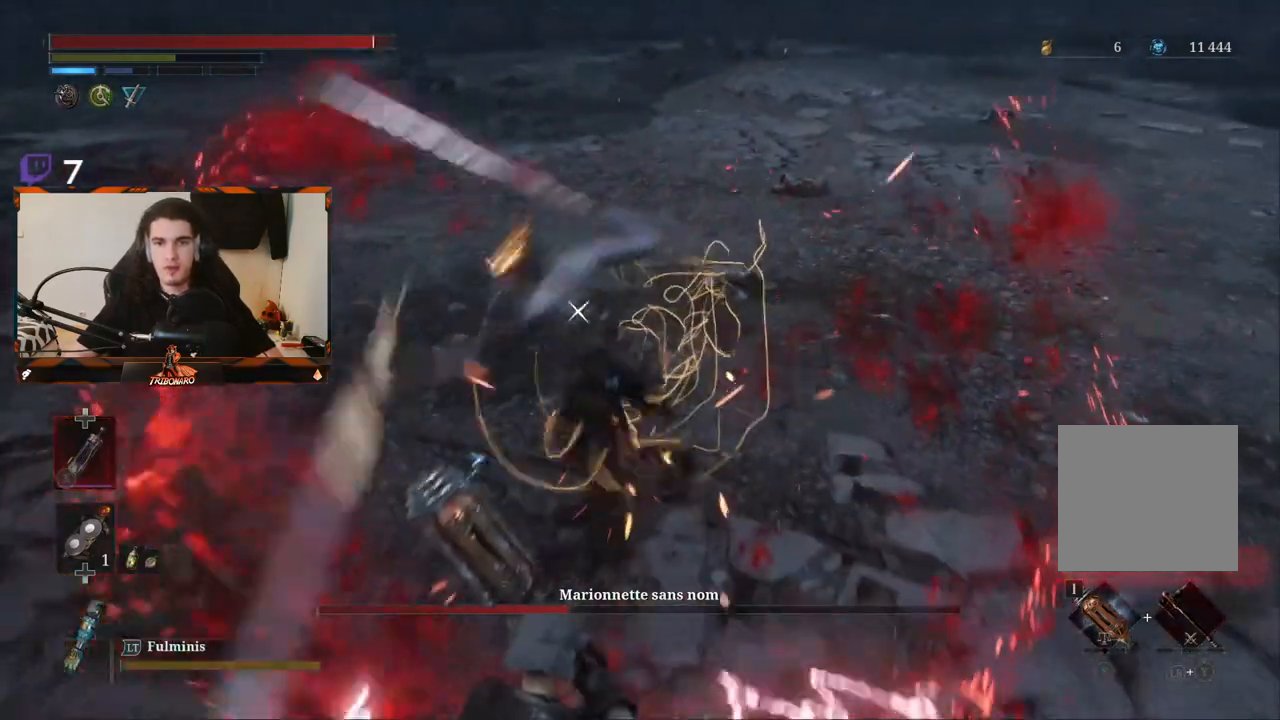
{"buttons": [], "left_stick": "center", "right_stick": "center", "events": [[50, "L1", "up"], [133, "L1", "down"], [233, "L1", "up"]]}
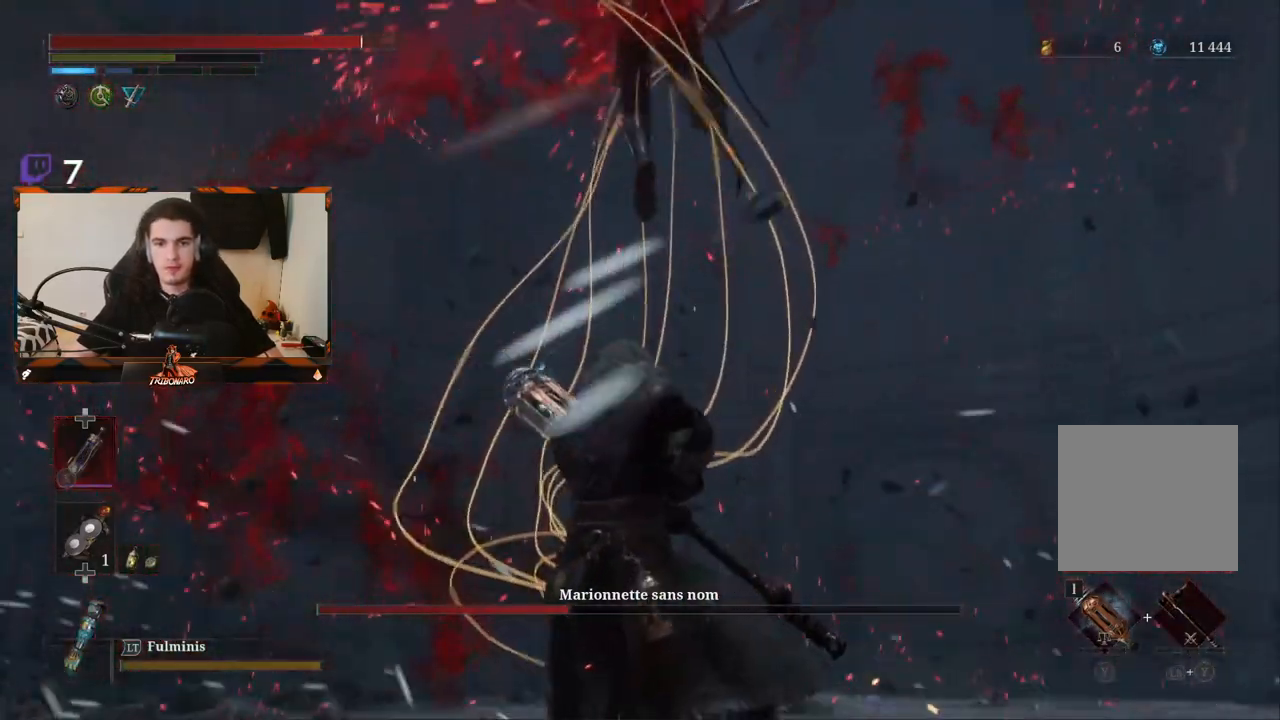
{"buttons": ["L1"], "left_stick": "center", "right_stick": "center", "events": [[467, "L1", "down"]]}
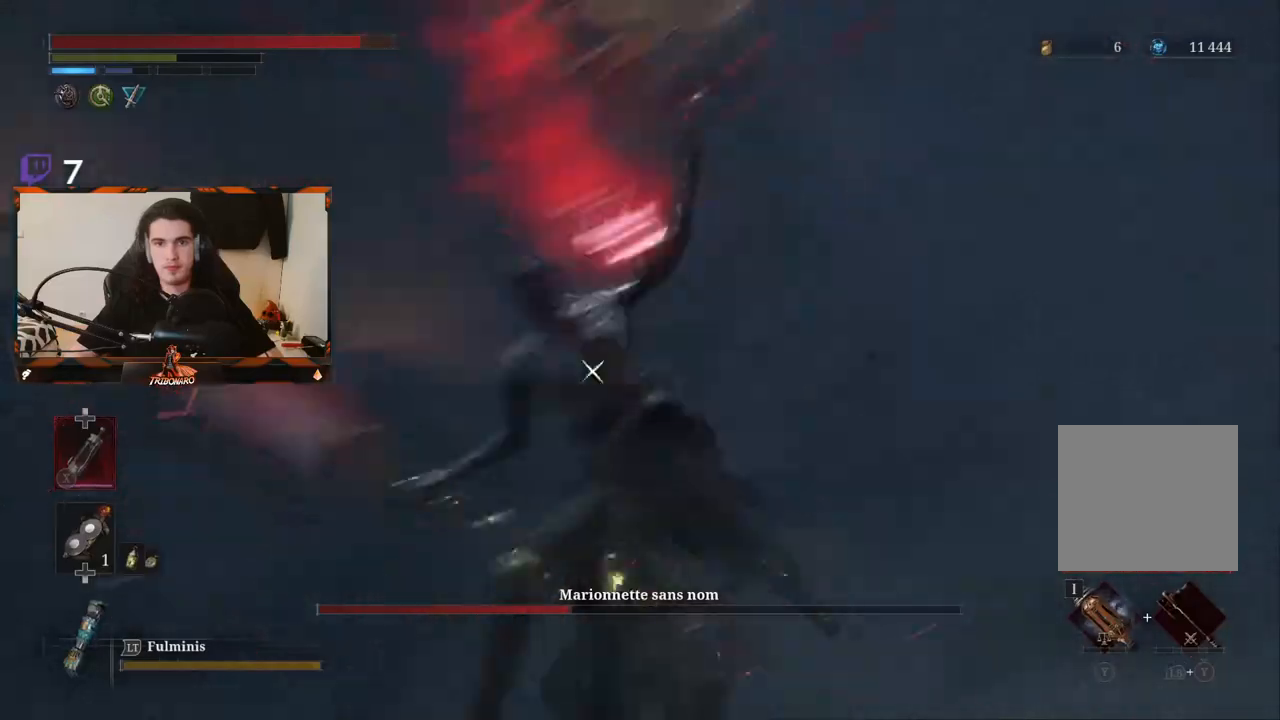
{"buttons": [], "left_stick": "center", "right_stick": "center", "events": [[67, "L1", "up"], [133, "L1", "down"], [217, "L1", "up"], [267, "L1", "down"], [367, "L1", "up"]]}